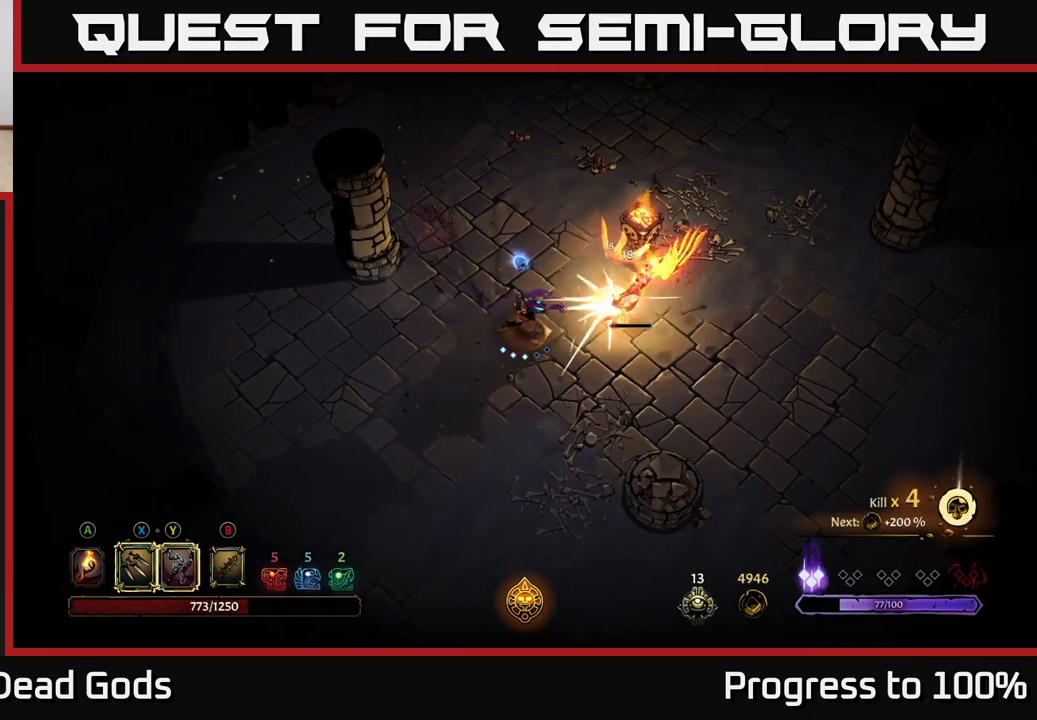
Gameplay with a controller (Xbox layout); each line is a JSON object with the inputs held at the frame after it. "events" lists button and stick changes between this image and that frame as [ms after this image, input, new state], when the widget could be followed in between.
{"buttons": [], "left_stick": "center", "right_stick": "center", "events": [[33, "Y", "up"], [67, "left_stick", "up-right"], [333, "left_stick", "center"]]}
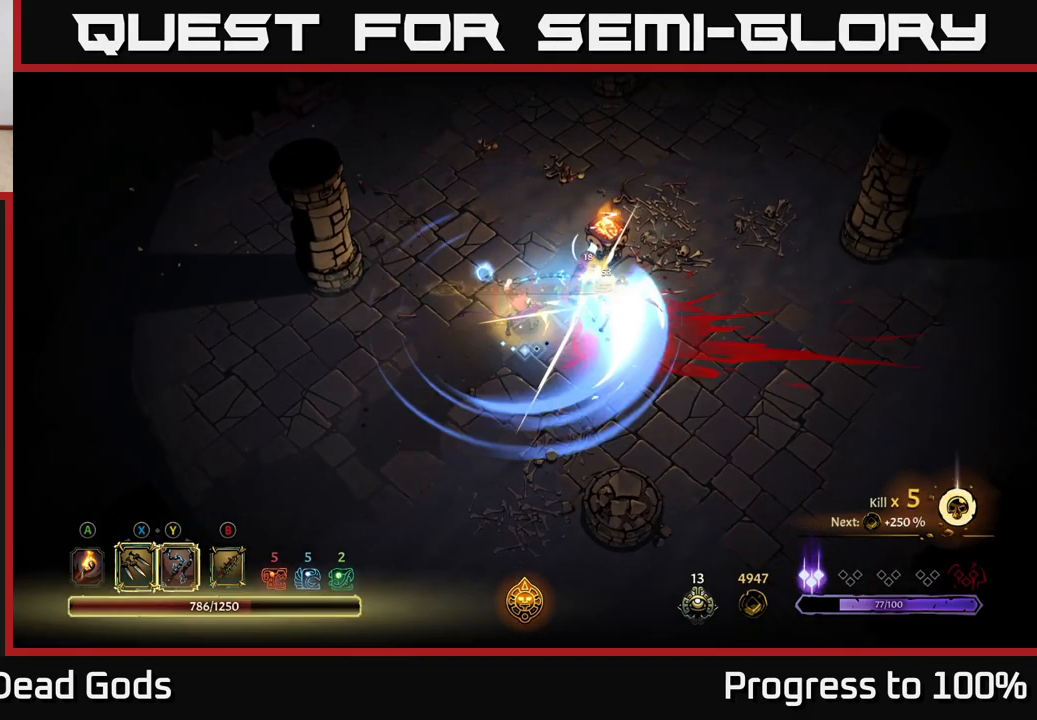
{"buttons": [], "left_stick": "center", "right_stick": "center", "events": []}
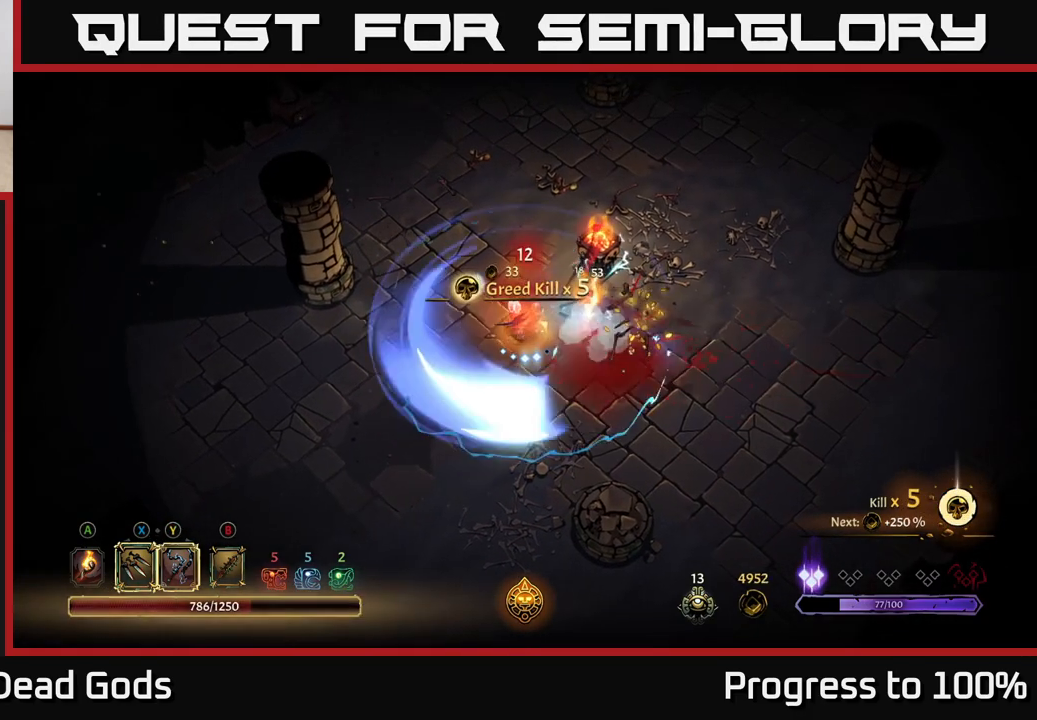
{"buttons": [], "left_stick": "up-left", "right_stick": "center", "events": [[217, "left_stick", "left"], [317, "left_stick", "up-left"], [350, "A", "down"], [400, "A", "up"]]}
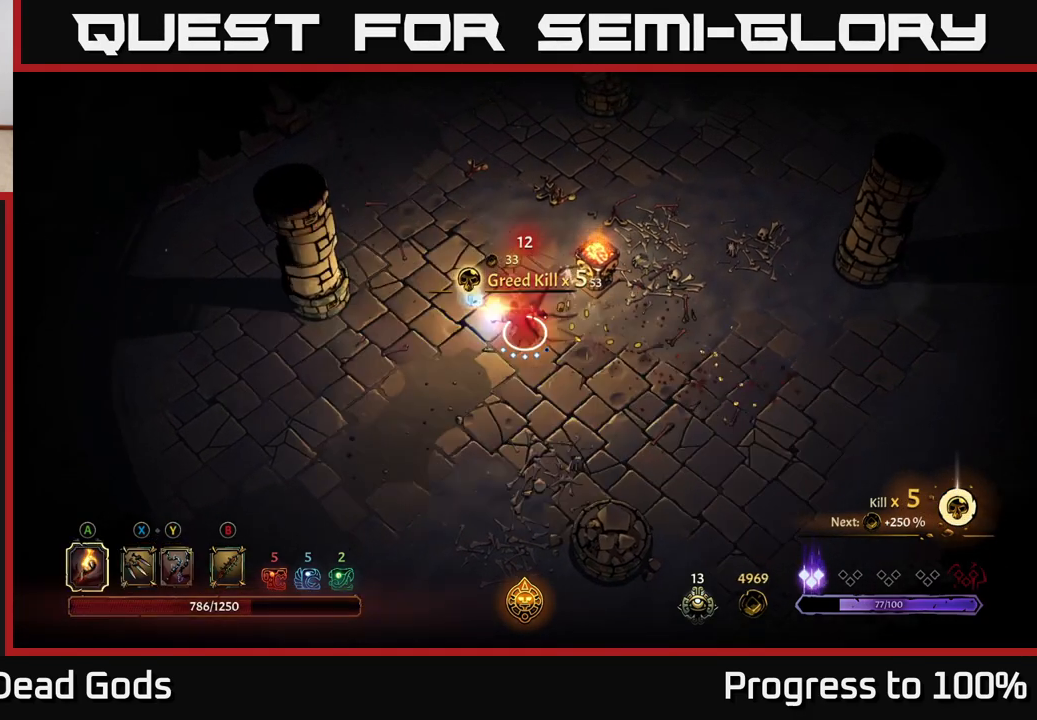
{"buttons": [], "left_stick": "down-right", "right_stick": "center", "events": [[67, "left_stick", "up"], [183, "left_stick", "up-right"], [333, "left_stick", "down-right"]]}
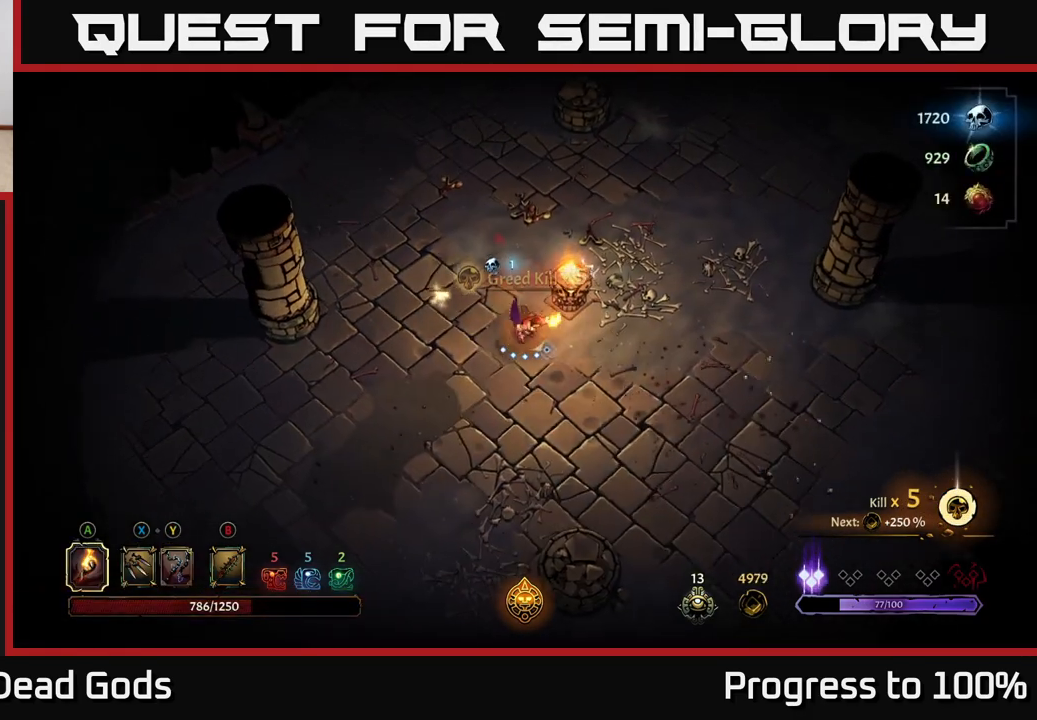
{"buttons": [], "left_stick": "down-right", "right_stick": "center", "events": []}
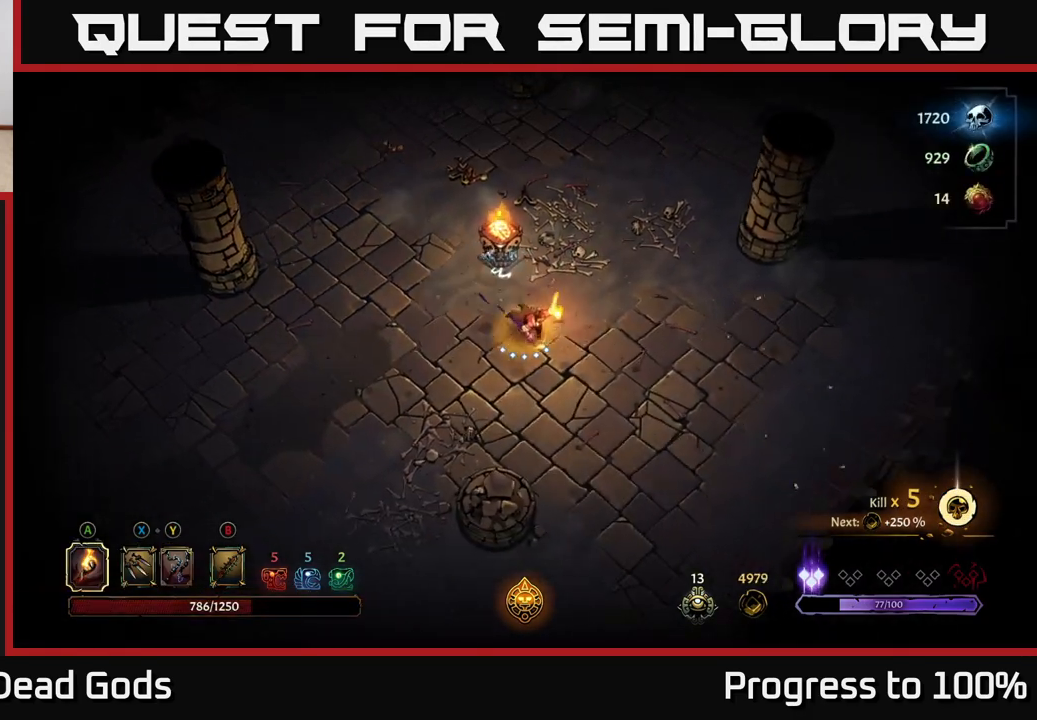
{"buttons": [], "left_stick": "down-right", "right_stick": "center", "events": []}
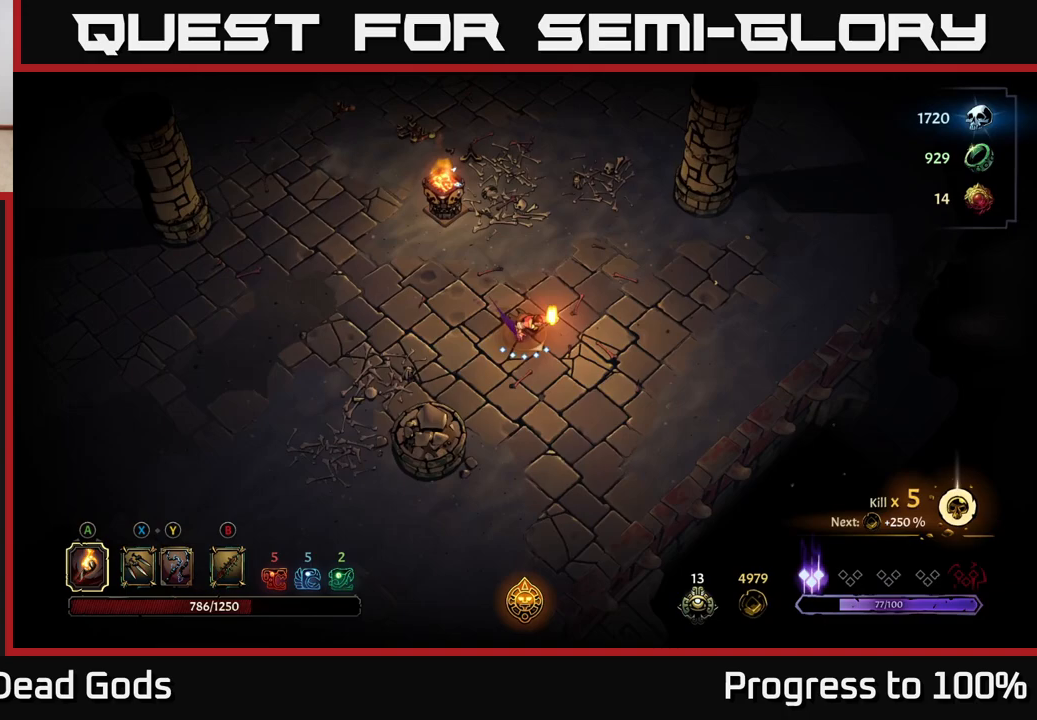
{"buttons": [], "left_stick": "up", "right_stick": "center", "events": [[250, "left_stick", "up-right"], [417, "left_stick", "up"]]}
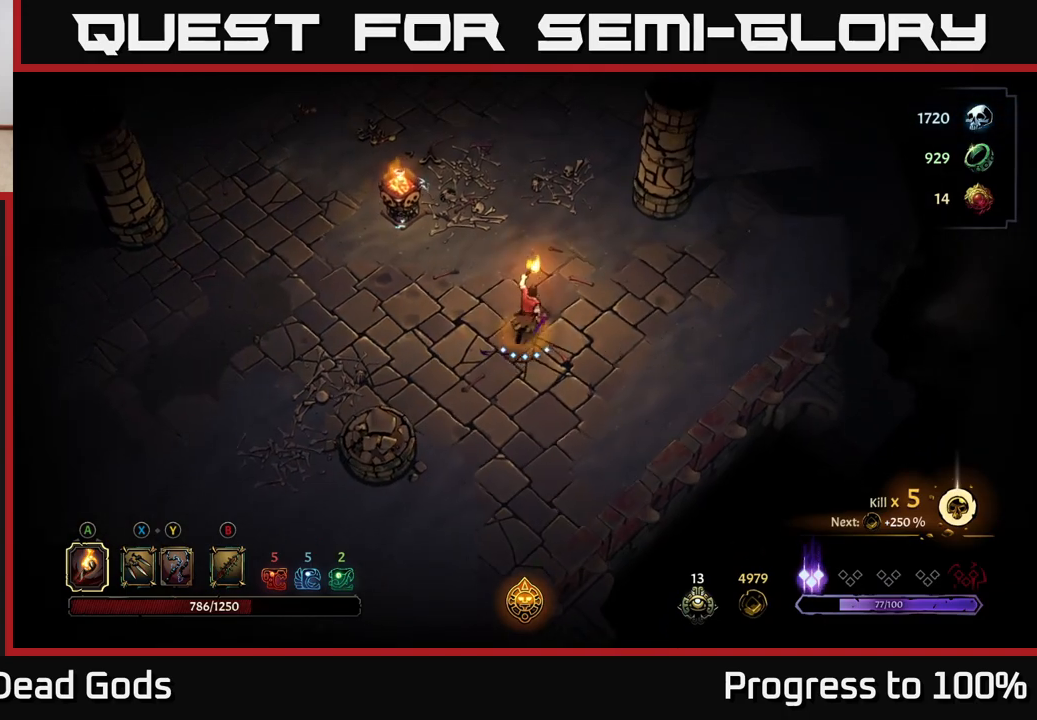
{"buttons": ["R2"], "left_stick": "up", "right_stick": "center", "events": [[317, "R2", "down"]]}
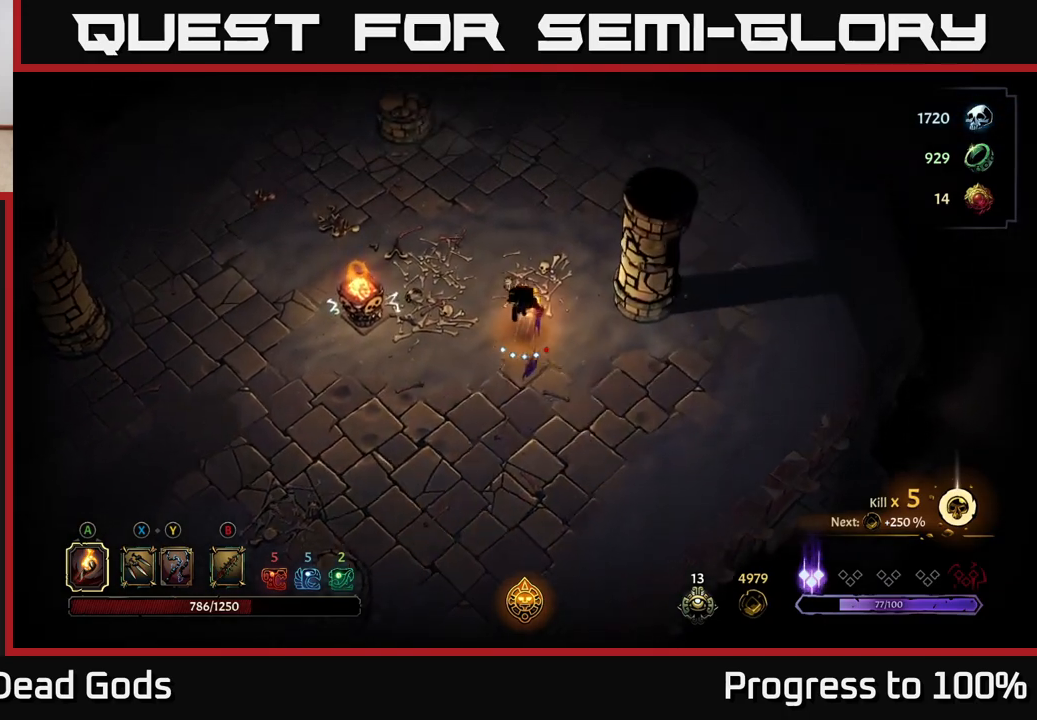
{"buttons": [], "left_stick": "up", "right_stick": "center", "events": [[50, "R2", "up"]]}
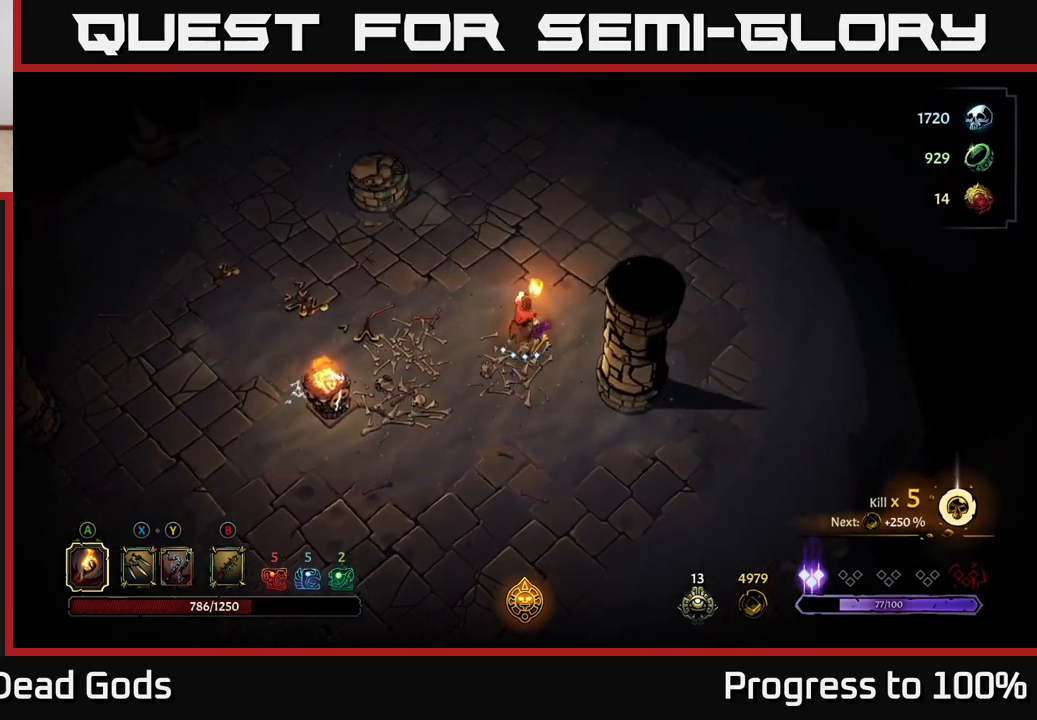
{"buttons": [], "left_stick": "up", "right_stick": "center", "events": []}
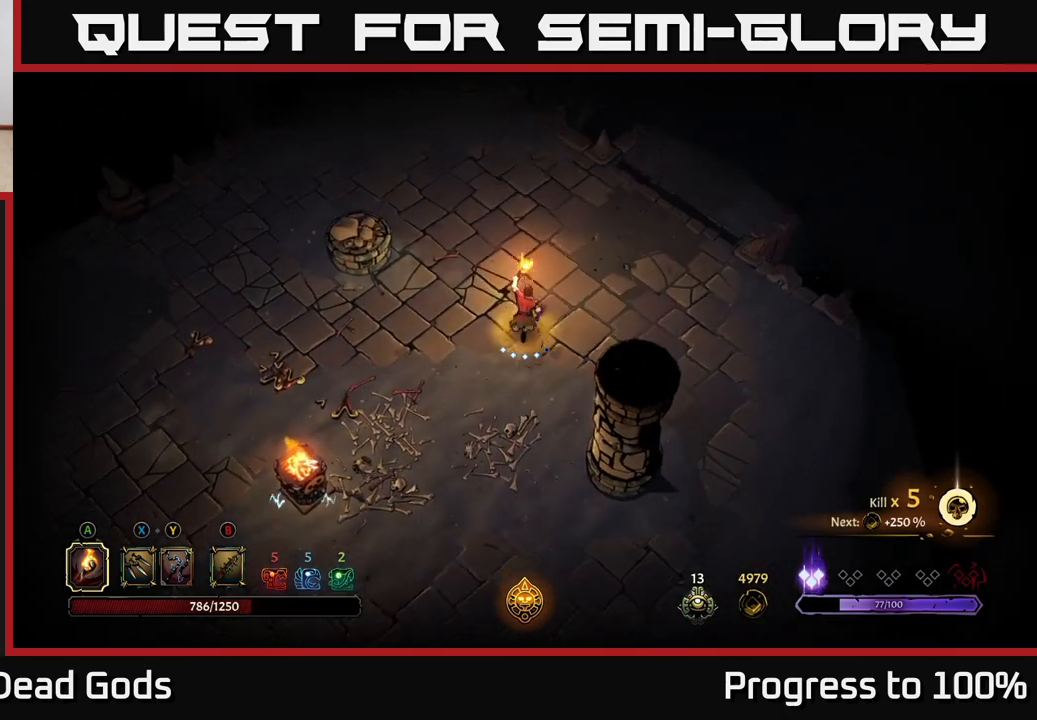
{"buttons": [], "left_stick": "up-right", "right_stick": "center", "events": [[483, "left_stick", "up-right"]]}
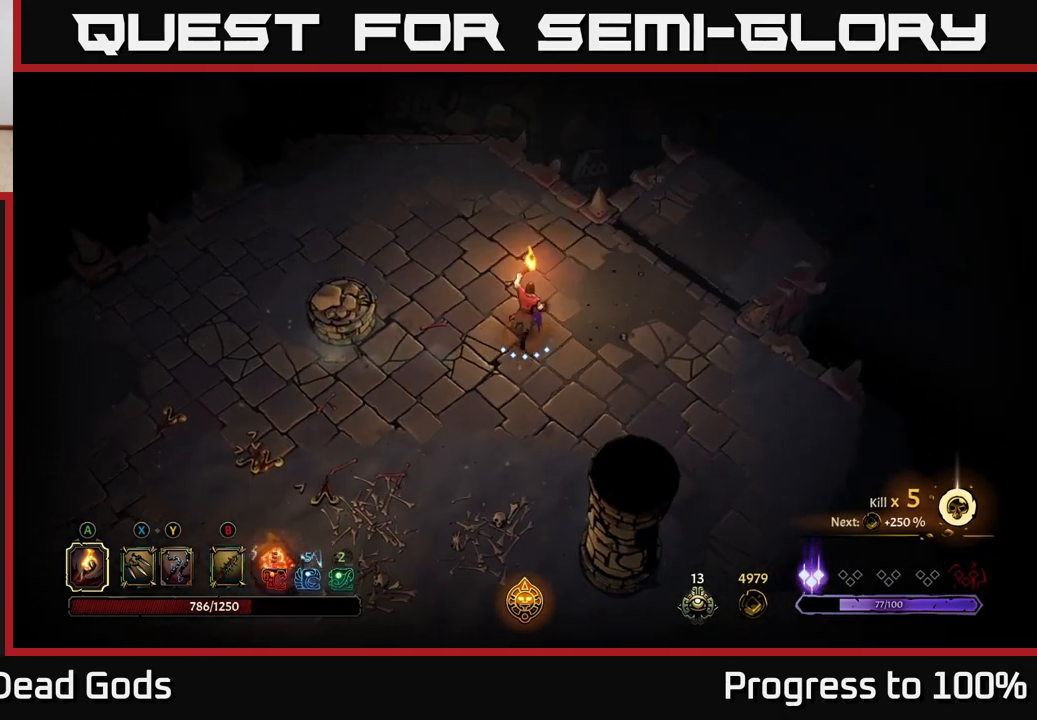
{"buttons": [], "left_stick": "up-right", "right_stick": "center", "events": []}
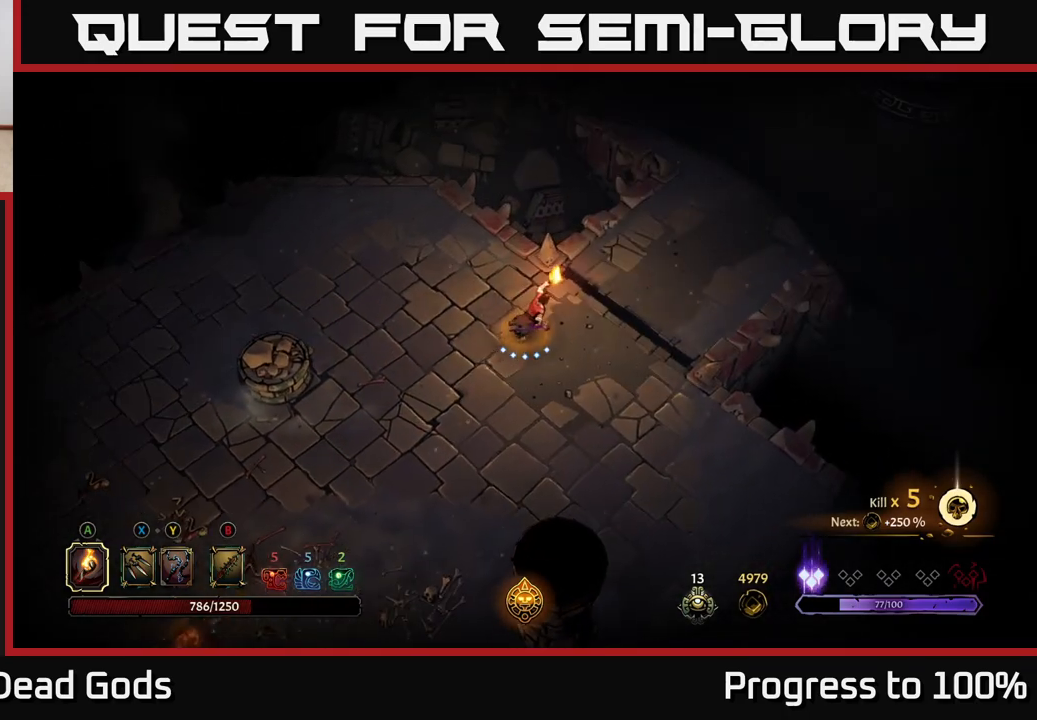
{"buttons": [], "left_stick": "up-right", "right_stick": "center", "events": [[200, "R2", "down"], [383, "R2", "up"]]}
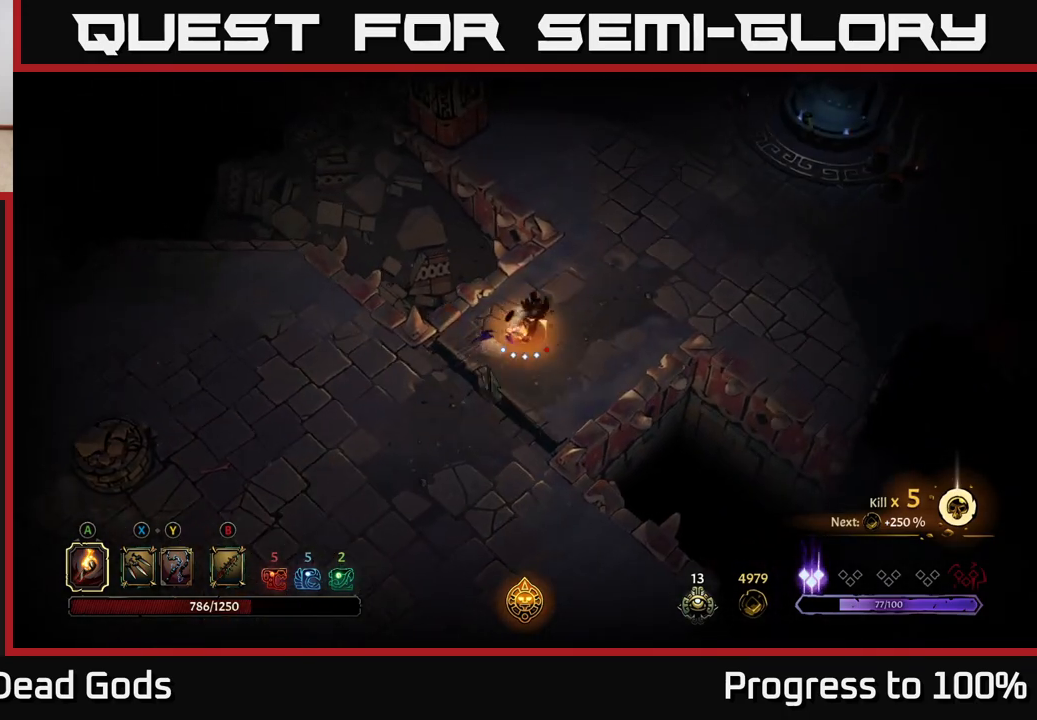
{"buttons": [], "left_stick": "up-right", "right_stick": "center", "events": []}
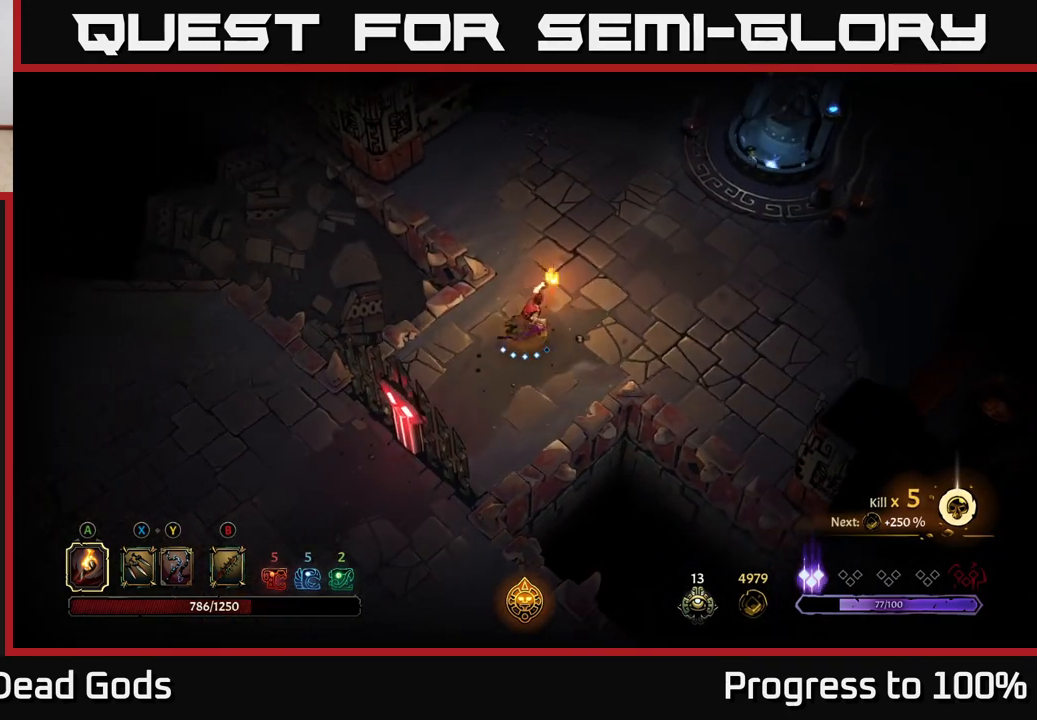
{"buttons": [], "left_stick": "up-right", "right_stick": "center", "events": []}
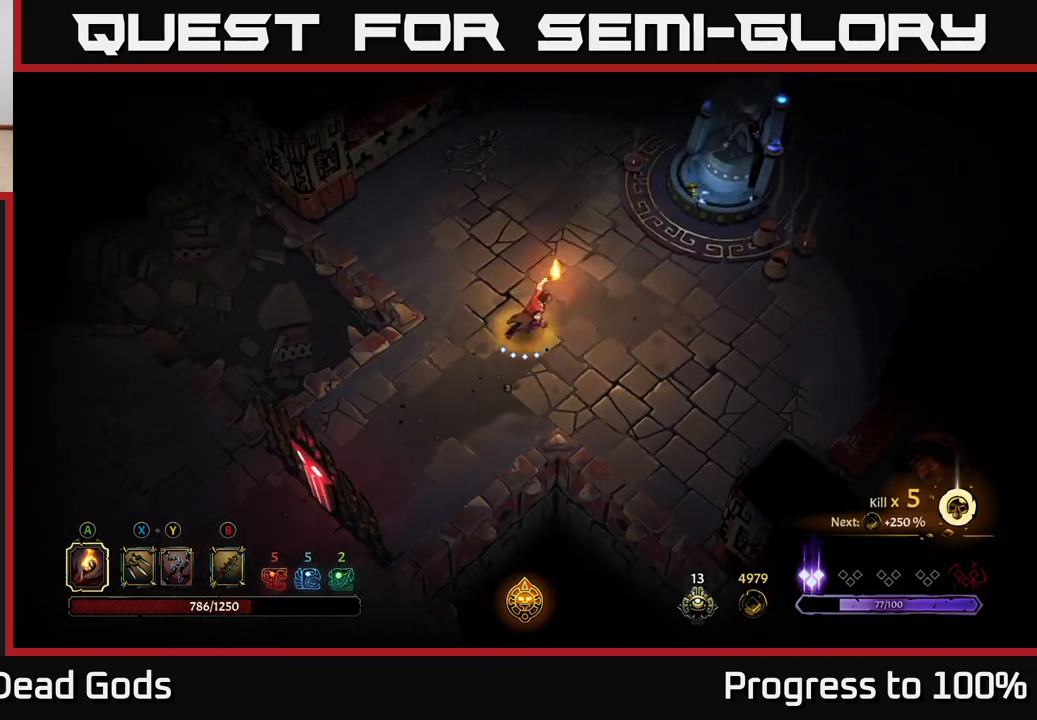
{"buttons": [], "left_stick": "up-right", "right_stick": "center", "events": []}
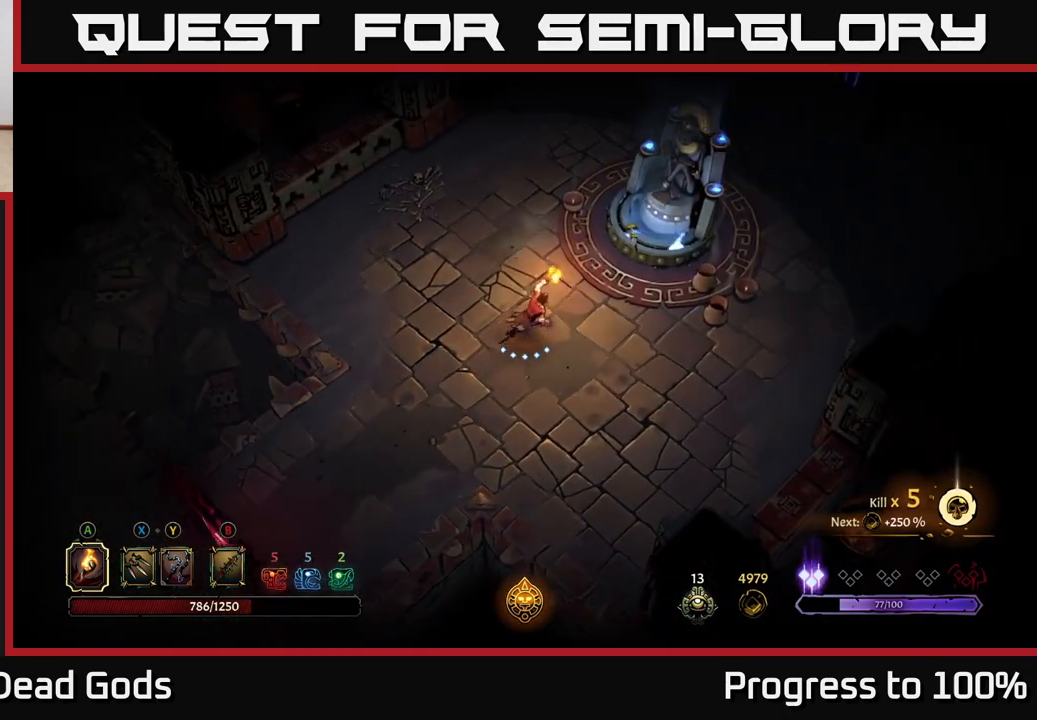
{"buttons": [], "left_stick": "up-right", "right_stick": "center", "events": []}
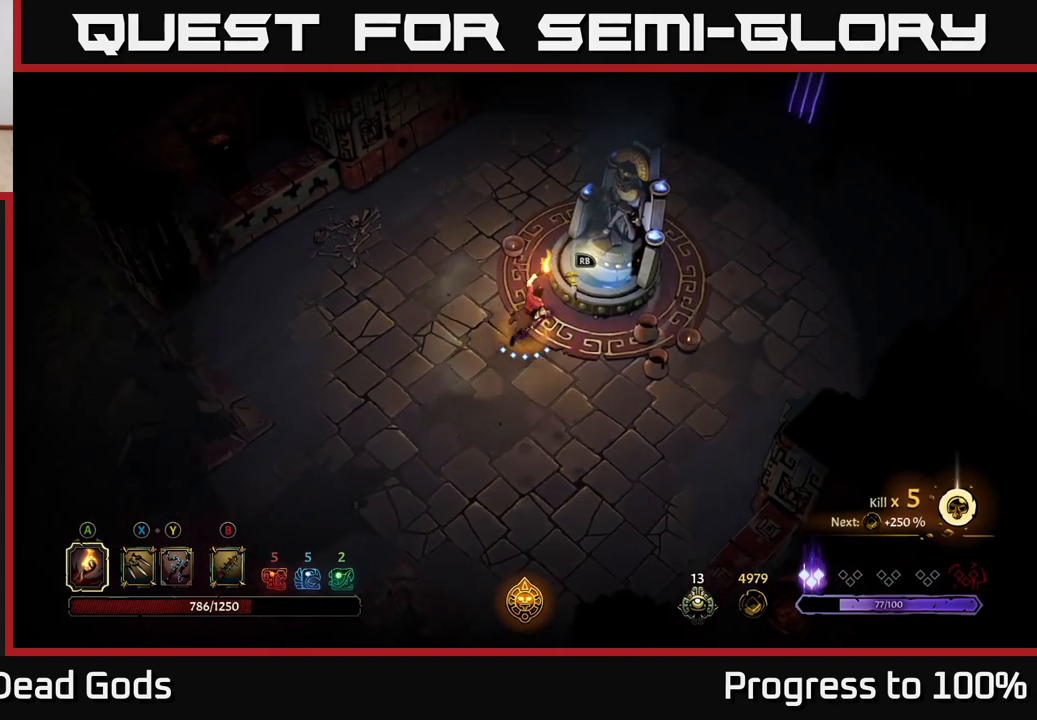
{"buttons": [], "left_stick": "center", "right_stick": "center", "events": [[100, "R1", "down"], [167, "R1", "up"], [183, "left_stick", "center"]]}
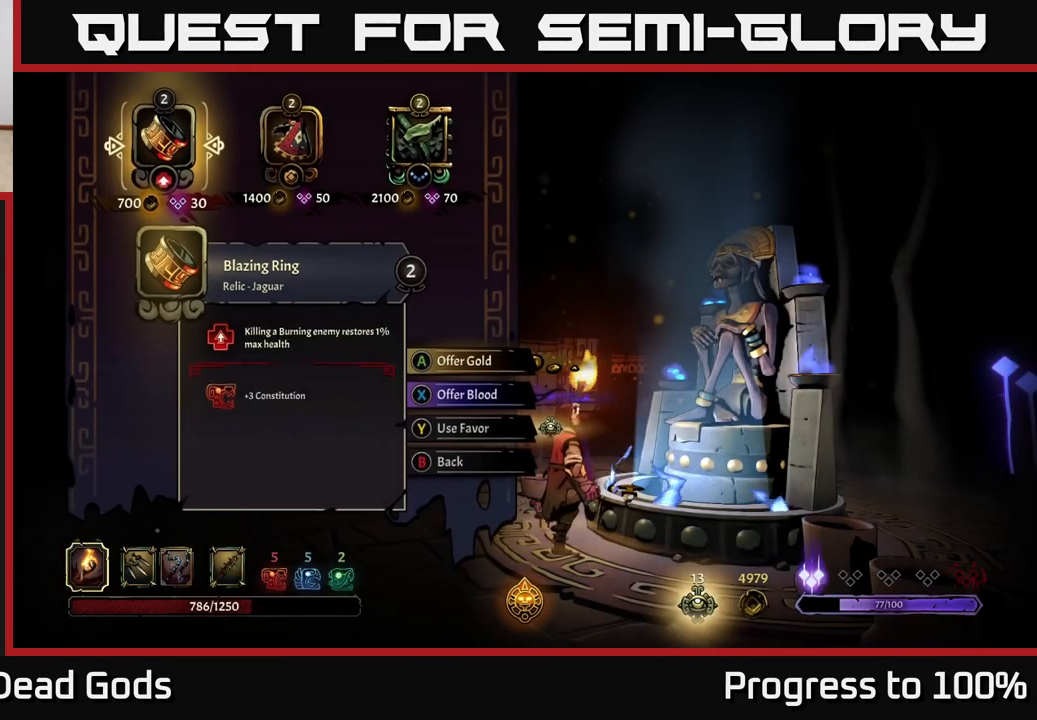
{"buttons": [], "left_stick": "right", "right_stick": "center", "events": [[150, "left_stick", "right"], [283, "left_stick", "center"], [350, "left_stick", "right"]]}
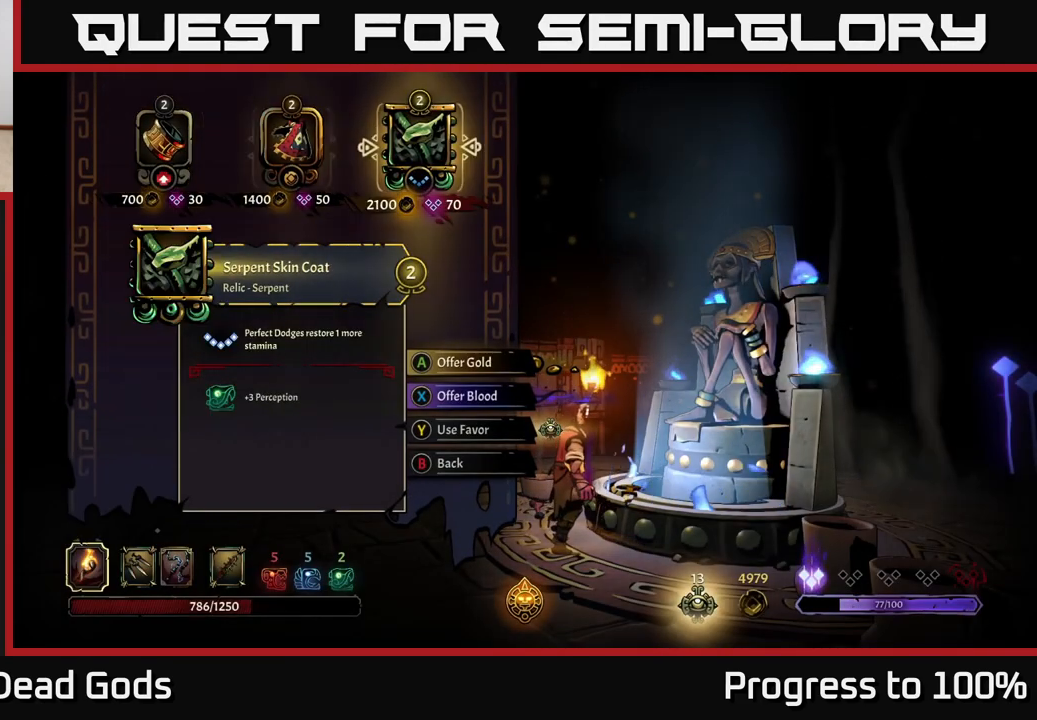
{"buttons": [], "left_stick": "center", "right_stick": "center", "events": [[17, "left_stick", "center"]]}
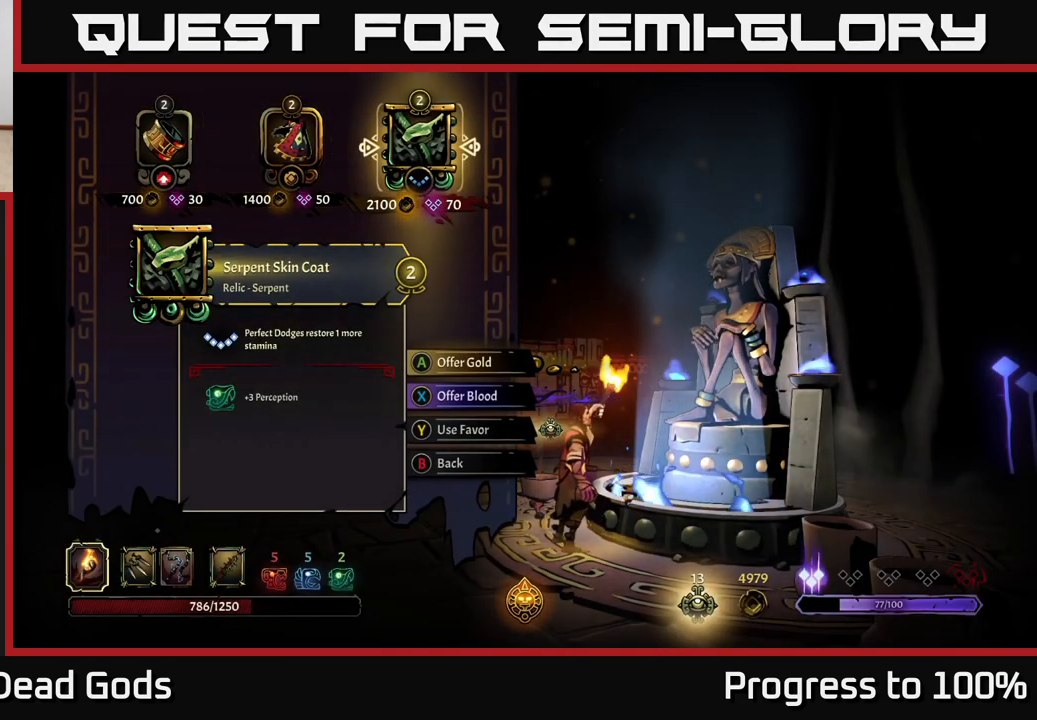
{"buttons": [], "left_stick": "center", "right_stick": "center", "events": []}
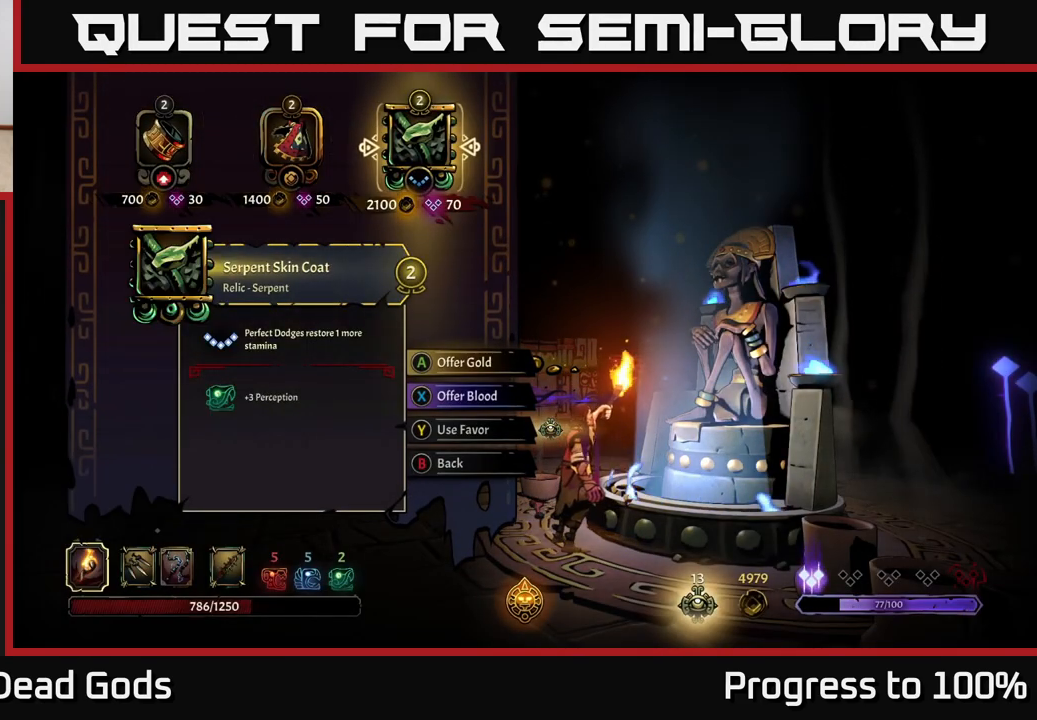
{"buttons": [], "left_stick": "center", "right_stick": "center", "events": []}
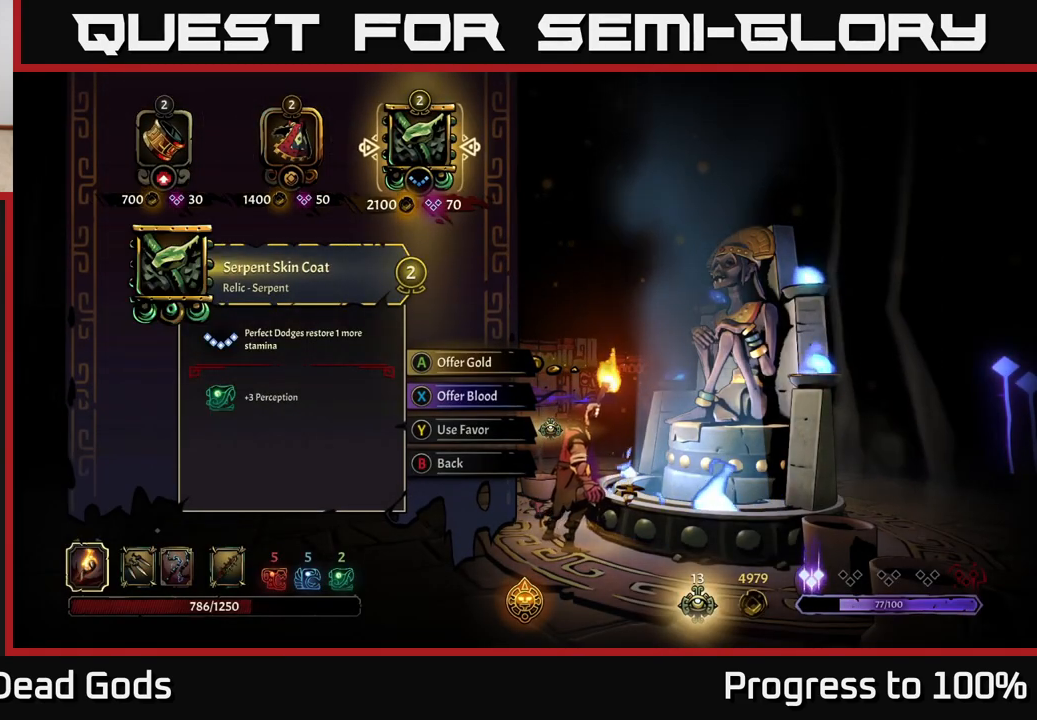
{"buttons": [], "left_stick": "center", "right_stick": "center", "events": []}
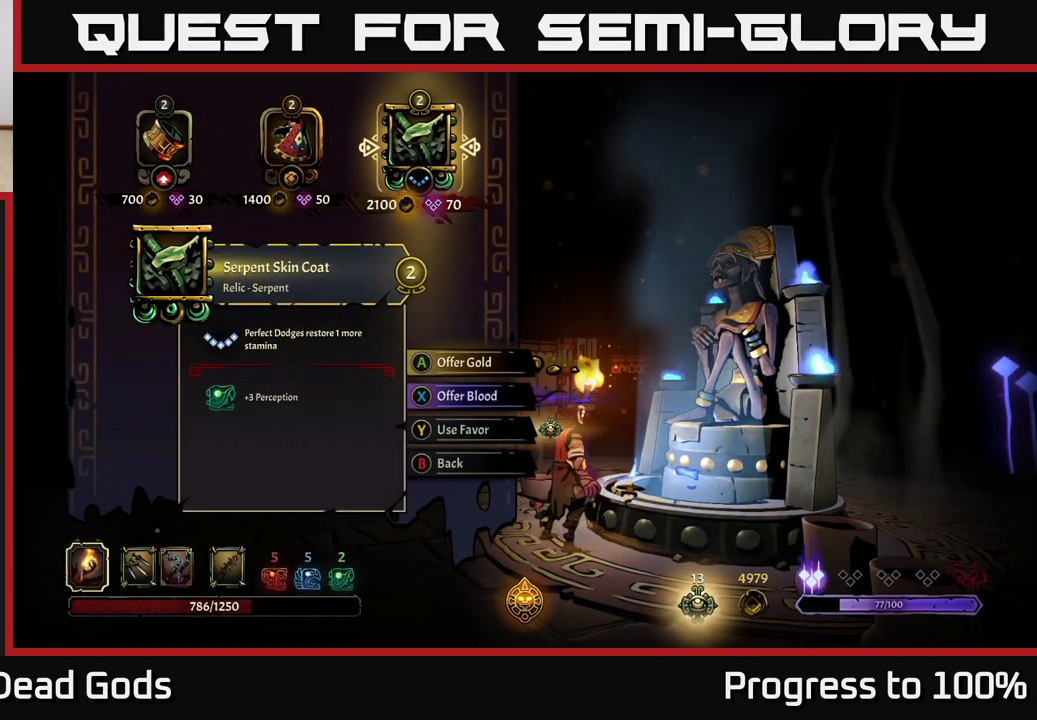
{"buttons": [], "left_stick": "center", "right_stick": "center", "events": []}
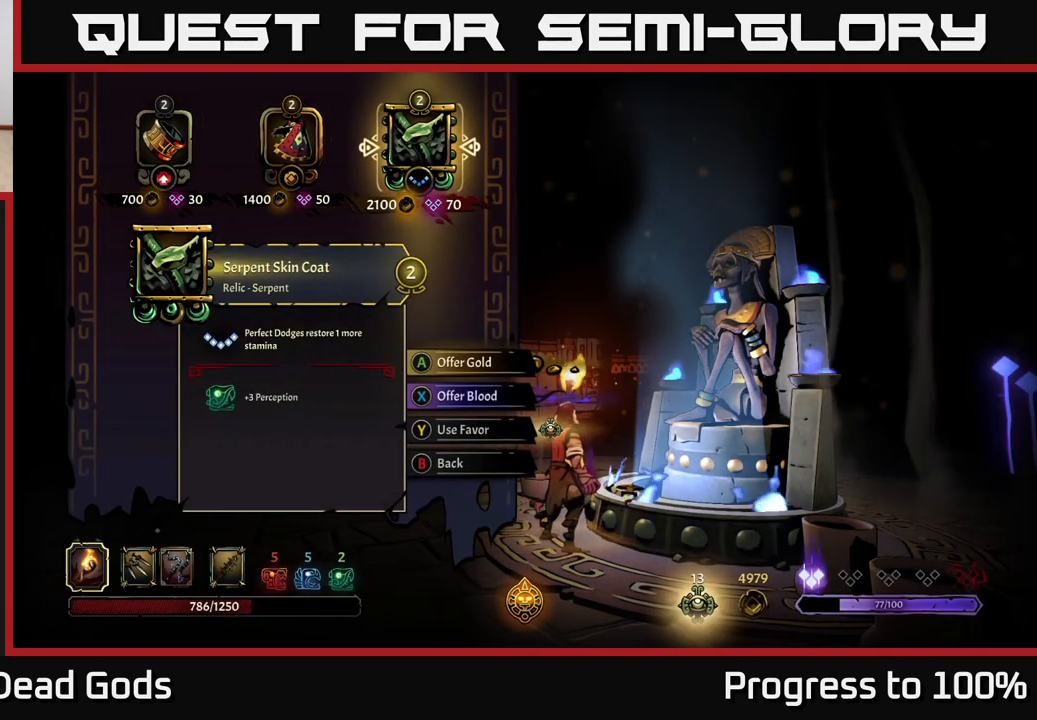
{"buttons": [], "left_stick": "center", "right_stick": "center", "events": []}
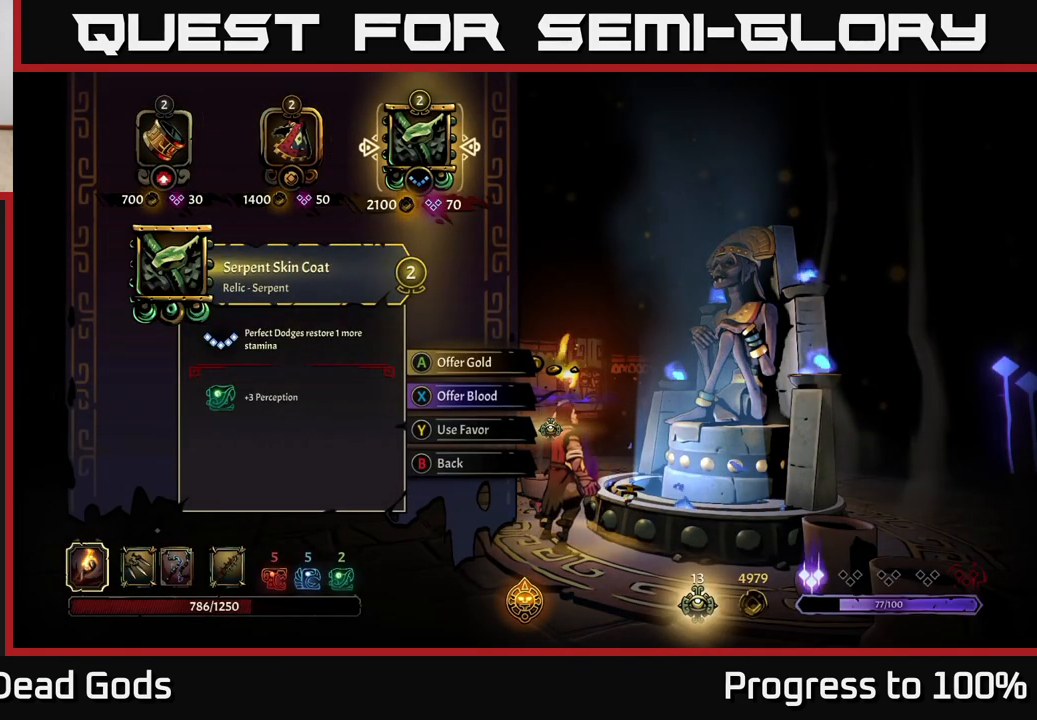
{"buttons": [], "left_stick": "center", "right_stick": "center", "events": []}
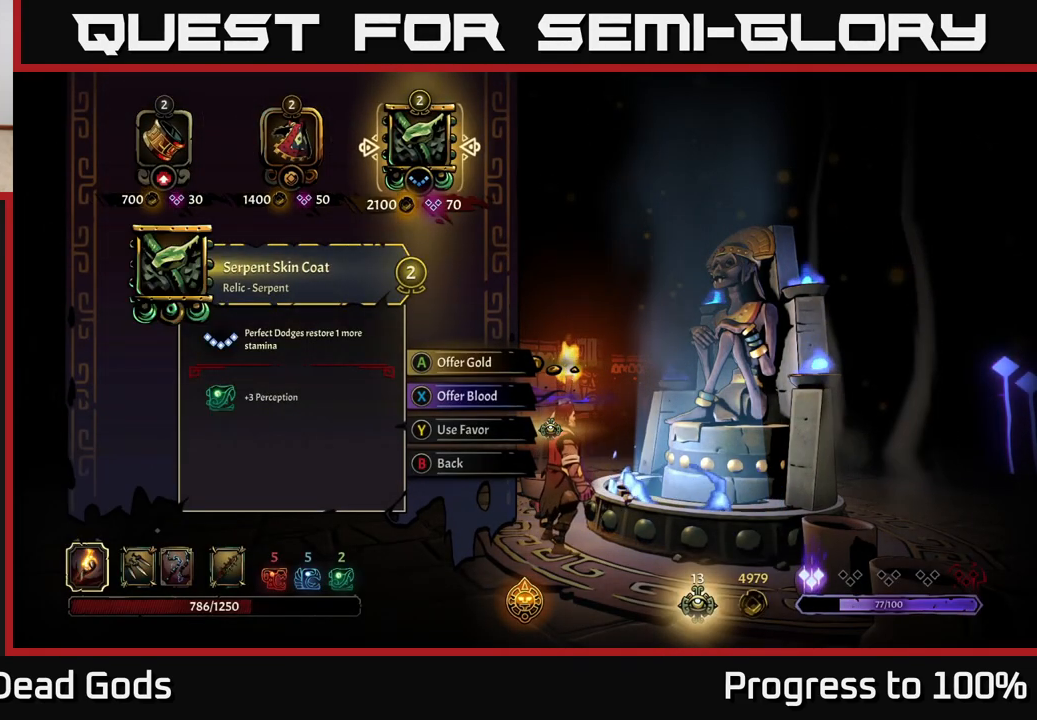
{"buttons": [], "left_stick": "center", "right_stick": "center", "events": []}
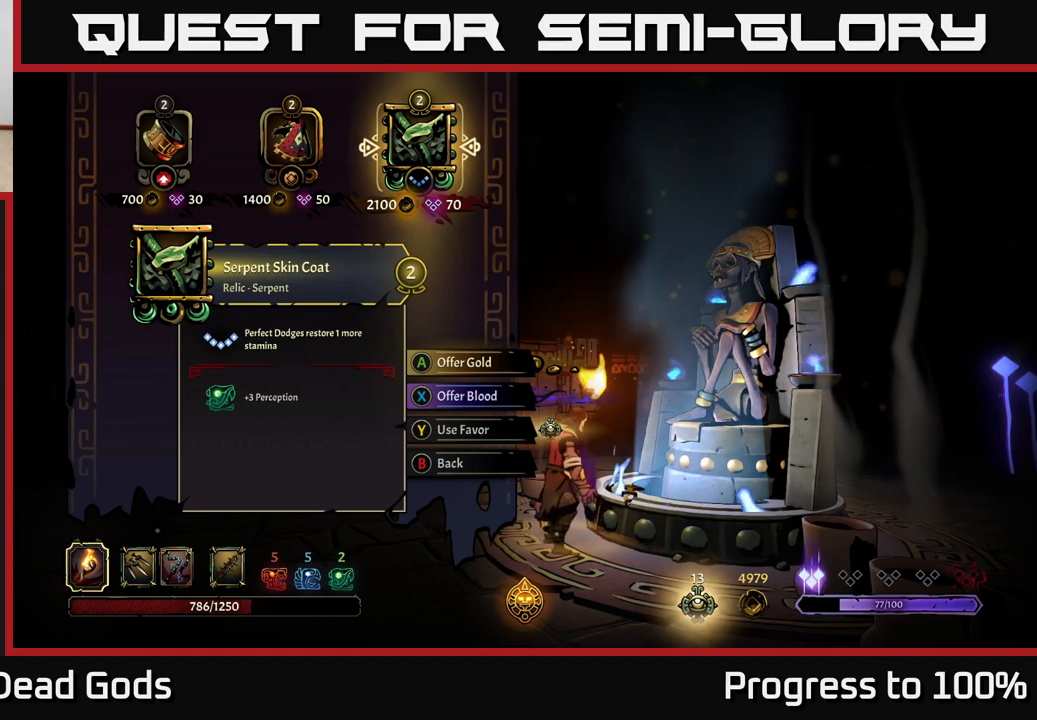
{"buttons": [], "left_stick": "center", "right_stick": "center", "events": []}
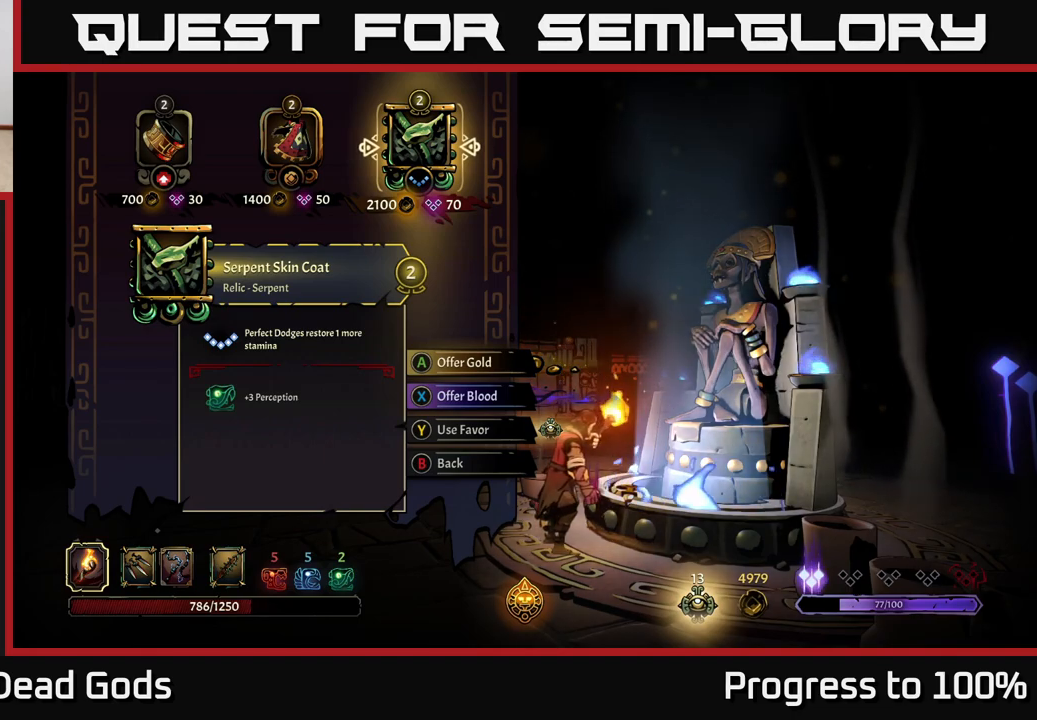
{"buttons": [], "left_stick": "center", "right_stick": "center", "events": [[300, "left_stick", "left"], [433, "left_stick", "center"]]}